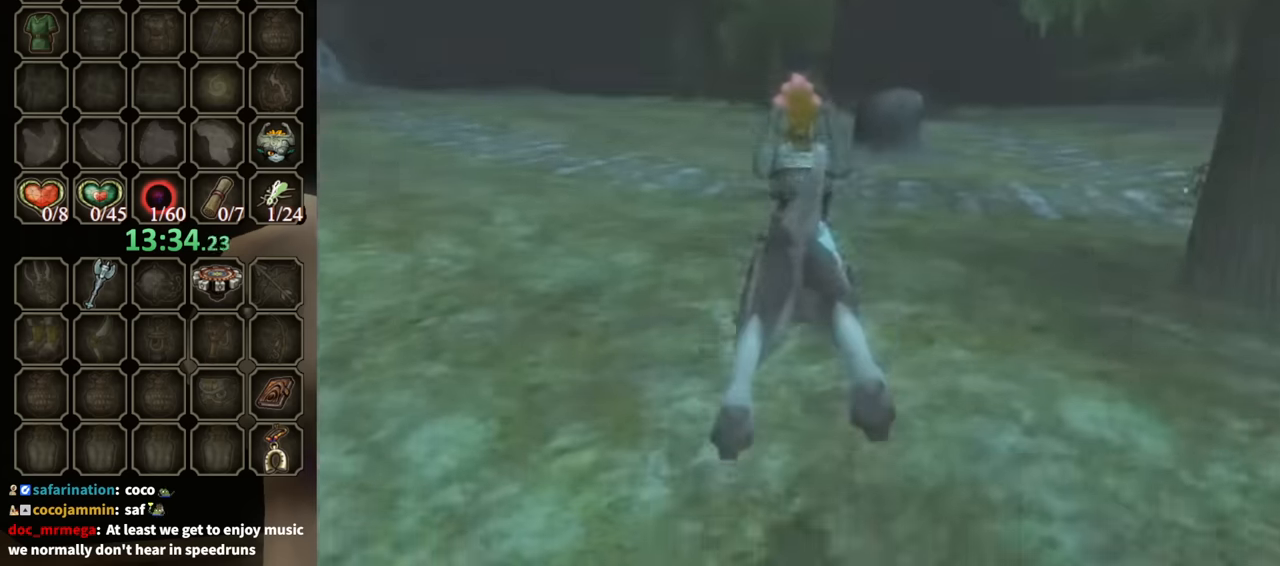
Gameplay with a controller (Nintendo layout); each line is a JSON object with the inputs held at the frame after it. "events" lists button and stick changes between this image and that frame as [ms after this image, input, new state], when the widget could be followed in between. Not read: L3 R3.
{"buttons": [], "left_stick": "up", "right_stick": "center", "events": [[233, "left_stick", "up-right"], [467, "left_stick", "up"]]}
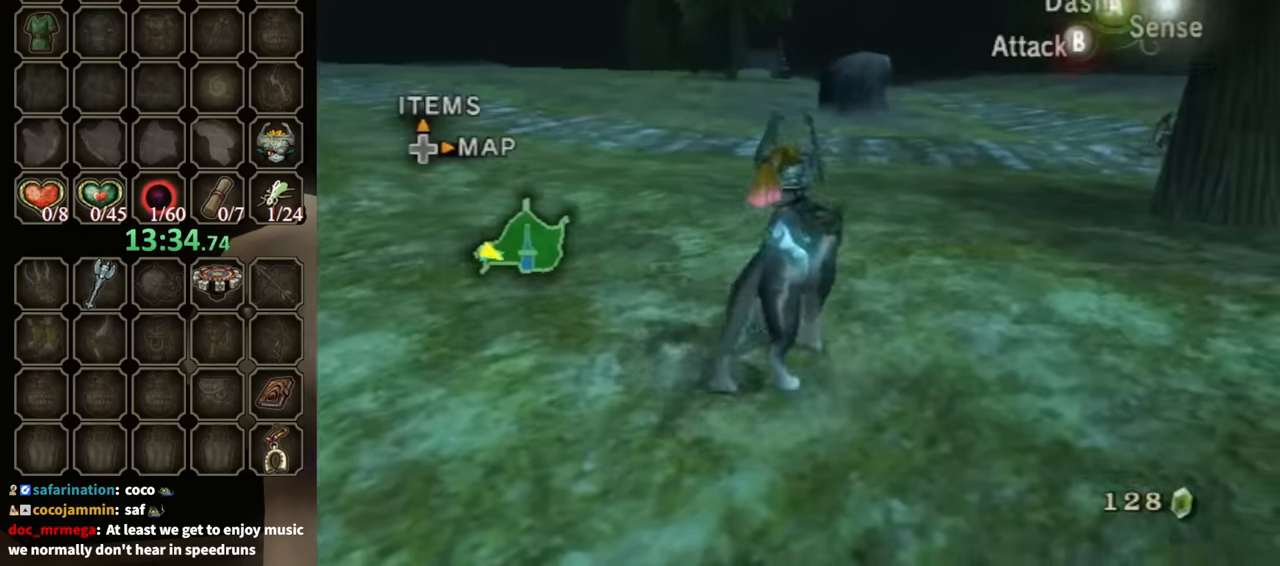
{"buttons": [], "left_stick": "left", "right_stick": "center", "events": [[133, "left_stick", "center"], [433, "left_stick", "left"]]}
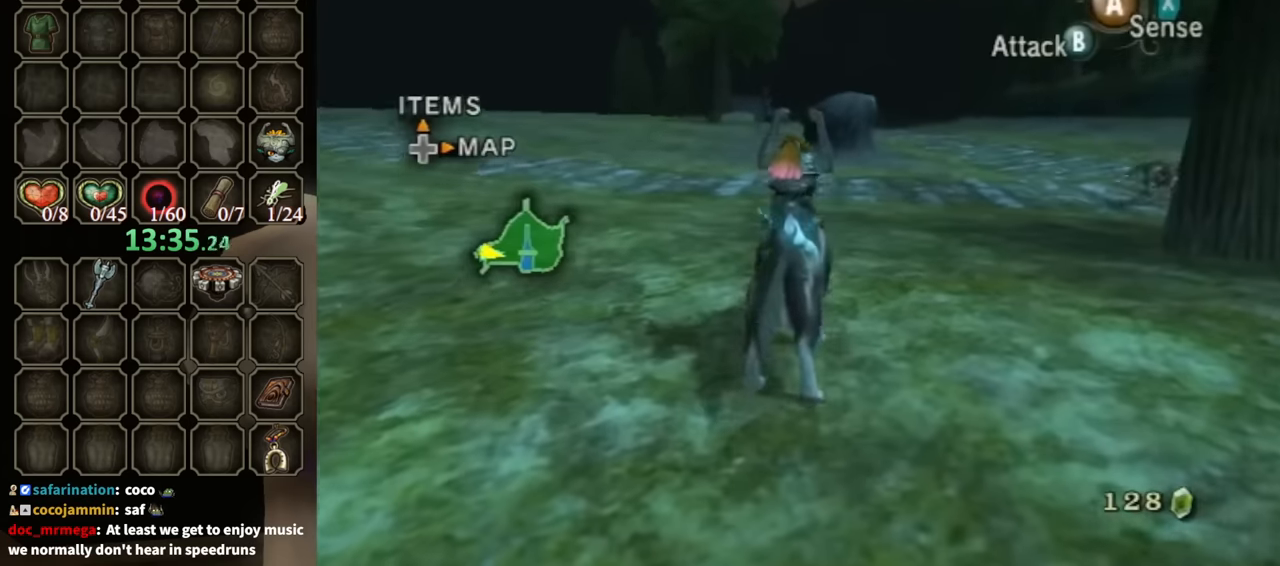
{"buttons": [], "left_stick": "center", "right_stick": "center", "events": [[33, "R1", "down"], [33, "left_stick", "up-left"], [100, "Y", "down"], [167, "left_stick", "center"], [233, "Y", "up"], [267, "R1", "up"]]}
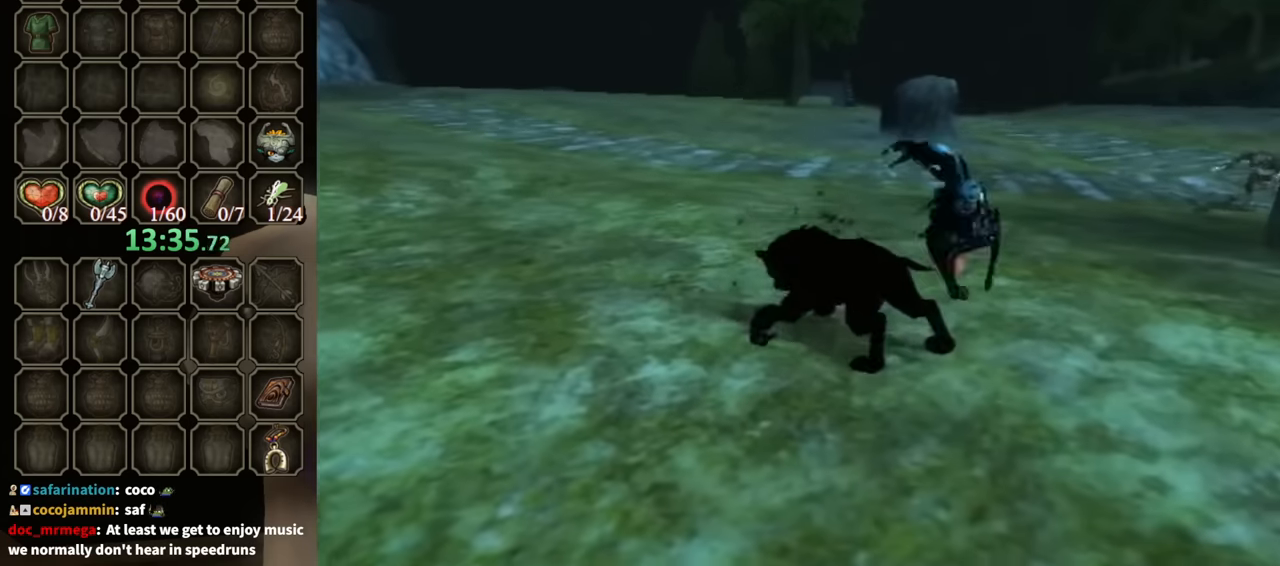
{"buttons": [], "left_stick": "center", "right_stick": "center", "events": [[100, "right_stick", "right"], [367, "right_stick", "center"]]}
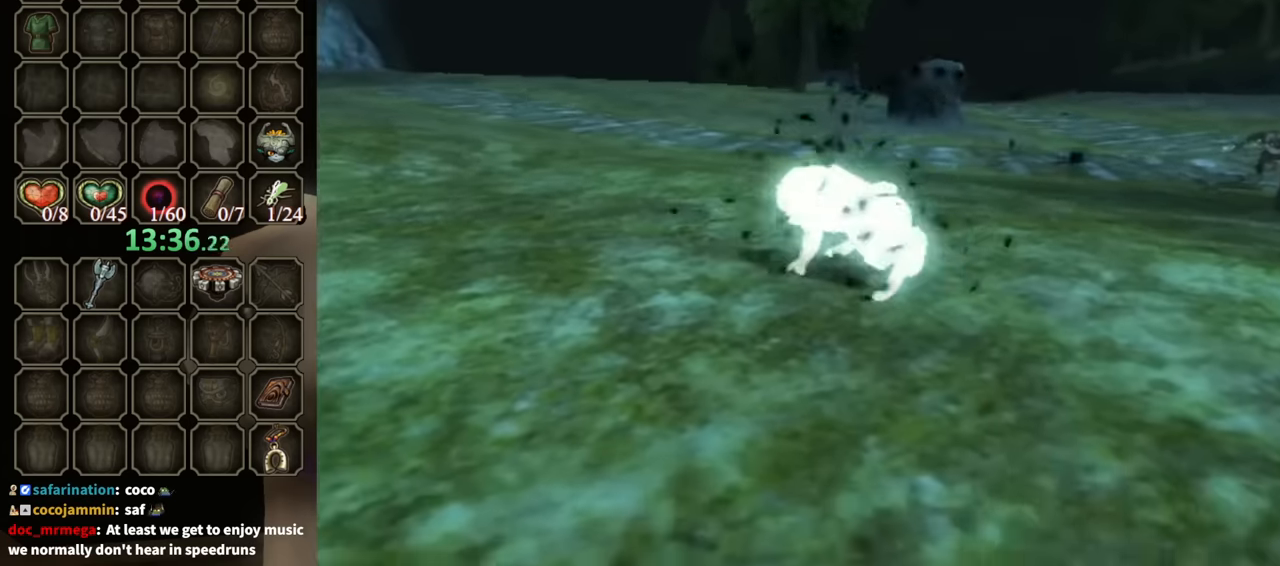
{"buttons": [], "left_stick": "left", "right_stick": "center", "events": [[467, "left_stick", "left"]]}
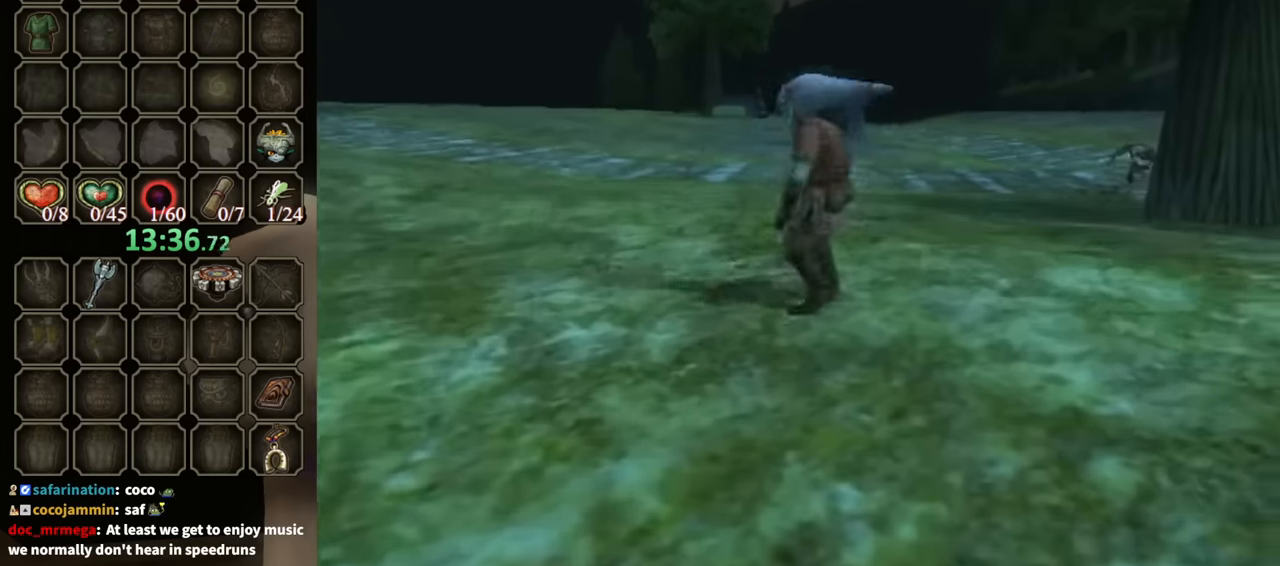
{"buttons": [], "left_stick": "up-left", "right_stick": "center", "events": [[267, "left_stick", "up-left"], [400, "X", "down"], [467, "X", "up"]]}
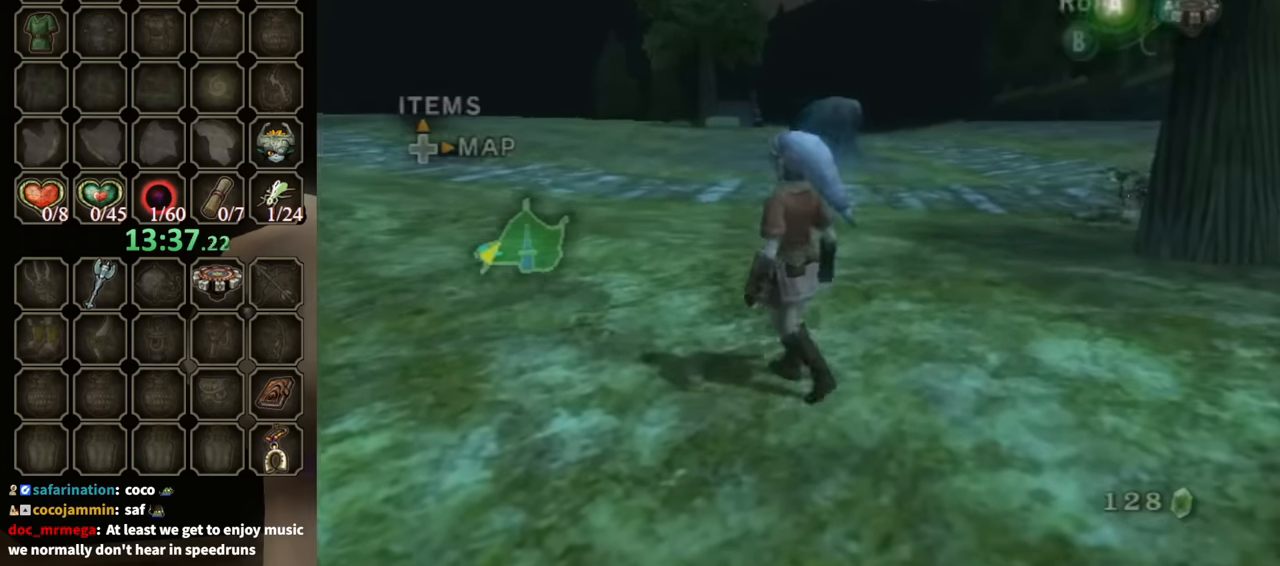
{"buttons": ["R1"], "left_stick": "center", "right_stick": "center", "events": [[167, "R1", "down"], [200, "left_stick", "center"]]}
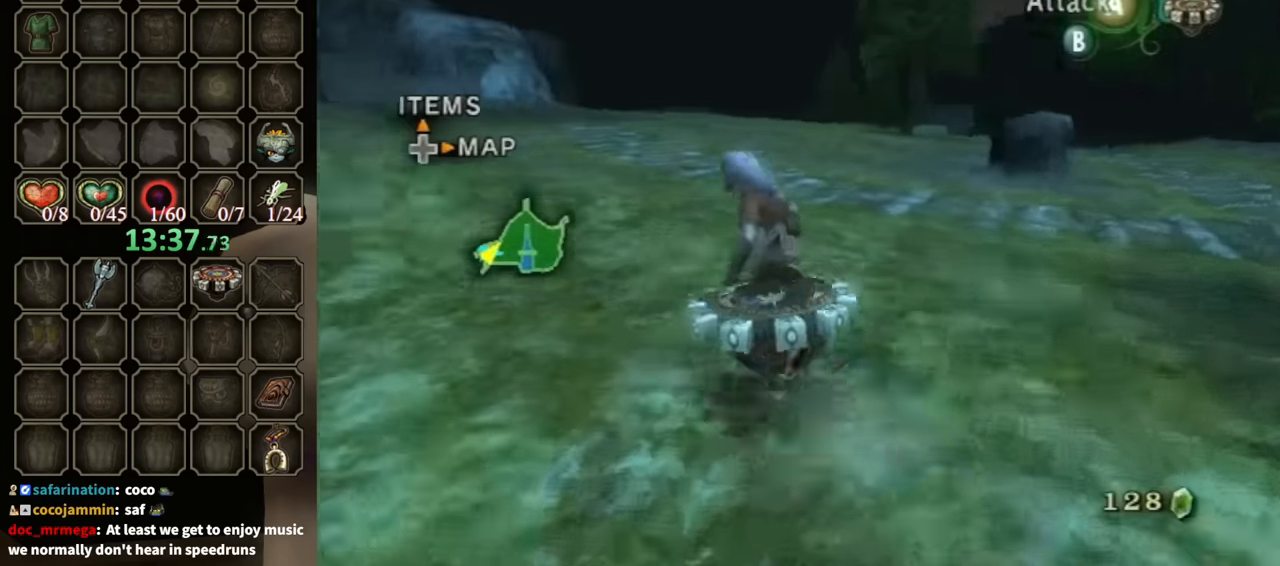
{"buttons": ["R1"], "left_stick": "center", "right_stick": "center", "events": [[67, "left_stick", "left"], [333, "left_stick", "center"]]}
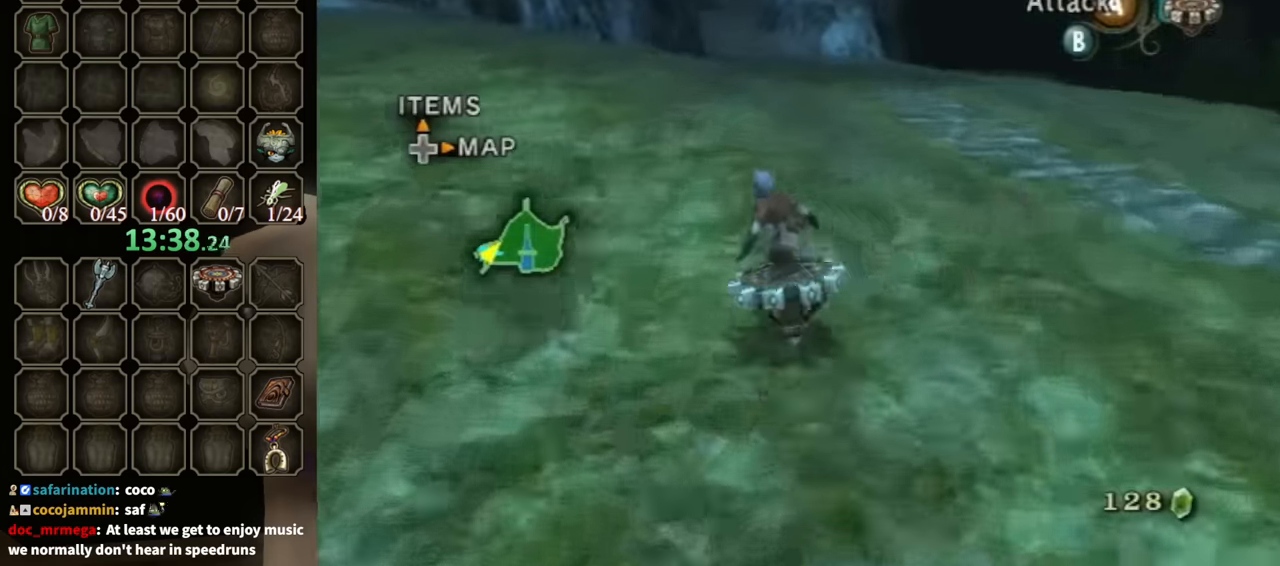
{"buttons": ["R1"], "left_stick": "center", "right_stick": "center", "events": [[267, "left_stick", "right"], [400, "left_stick", "center"]]}
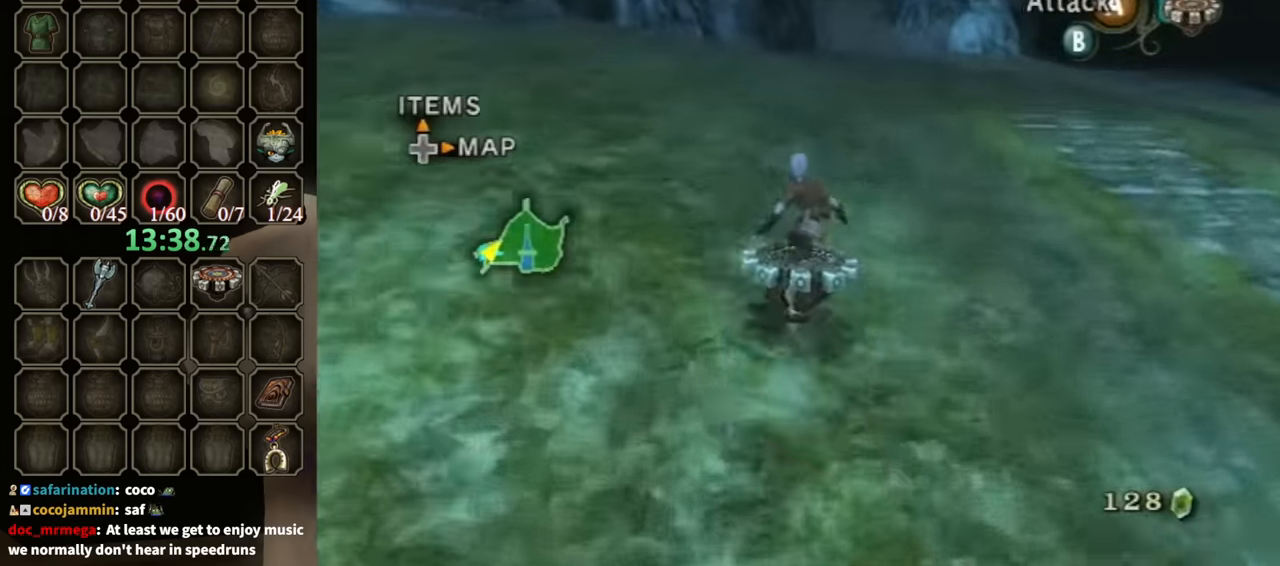
{"buttons": ["R1"], "left_stick": "right", "right_stick": "center", "events": [[433, "left_stick", "right"]]}
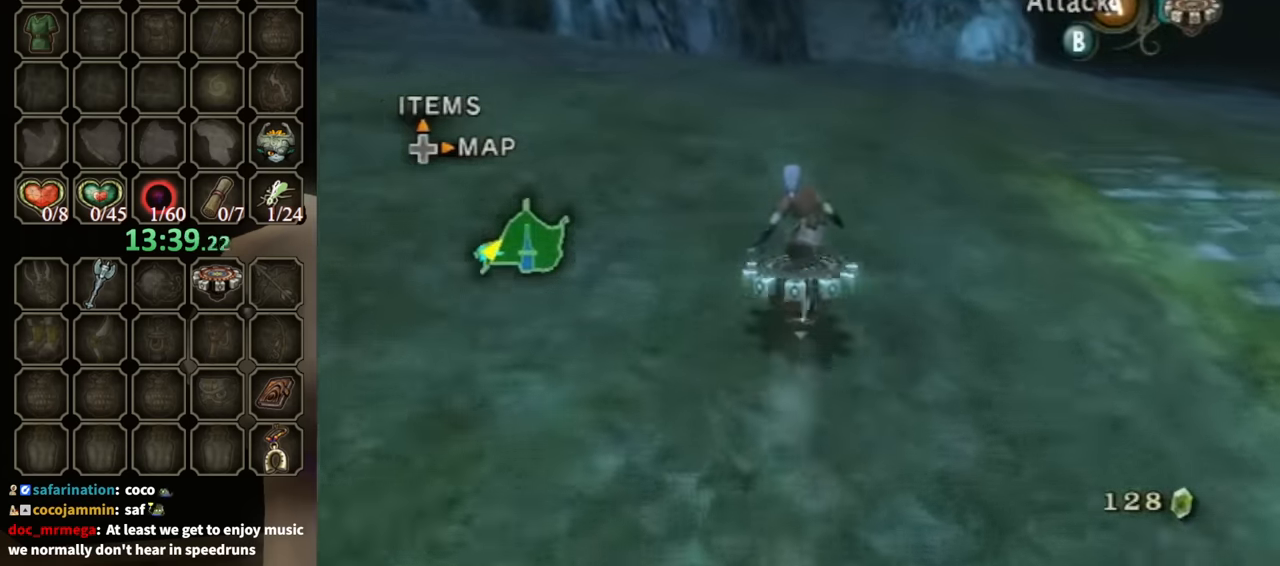
{"buttons": ["R1"], "left_stick": "center", "right_stick": "center", "events": [[33, "left_stick", "center"]]}
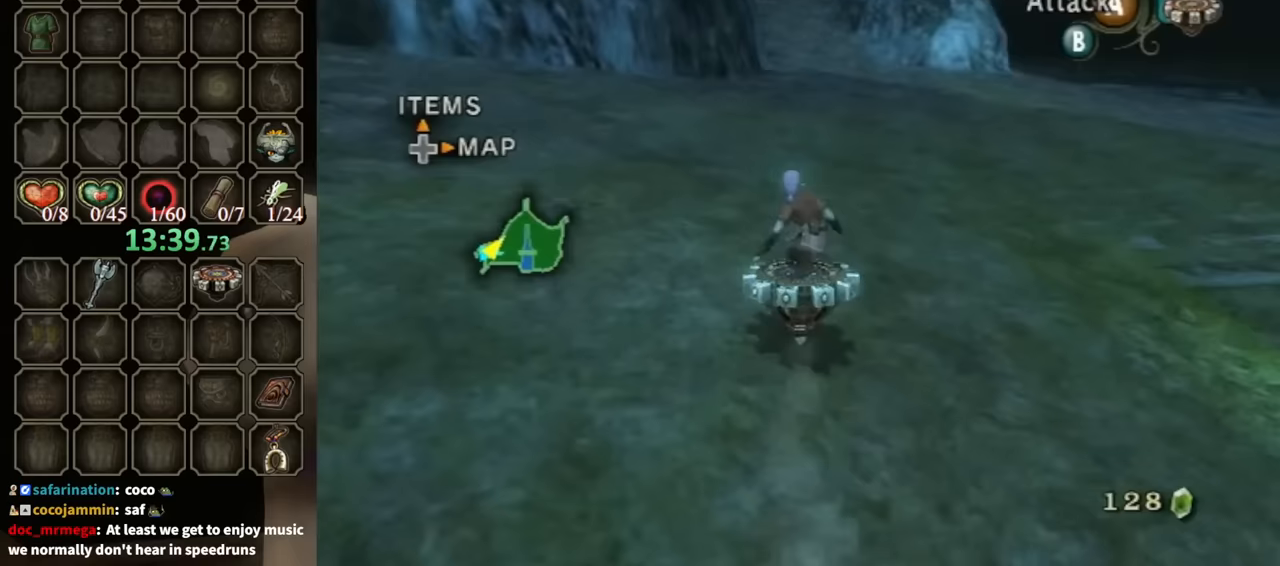
{"buttons": ["R1"], "left_stick": "center", "right_stick": "center", "events": []}
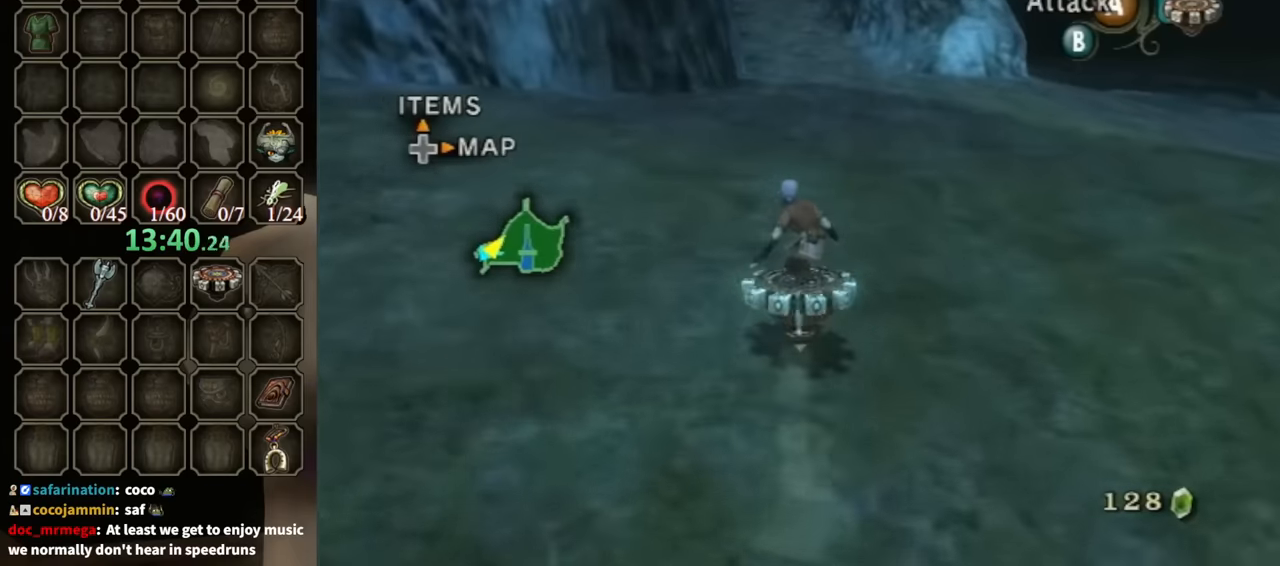
{"buttons": ["R1"], "left_stick": "up-left", "right_stick": "center", "events": [[467, "left_stick", "up-left"]]}
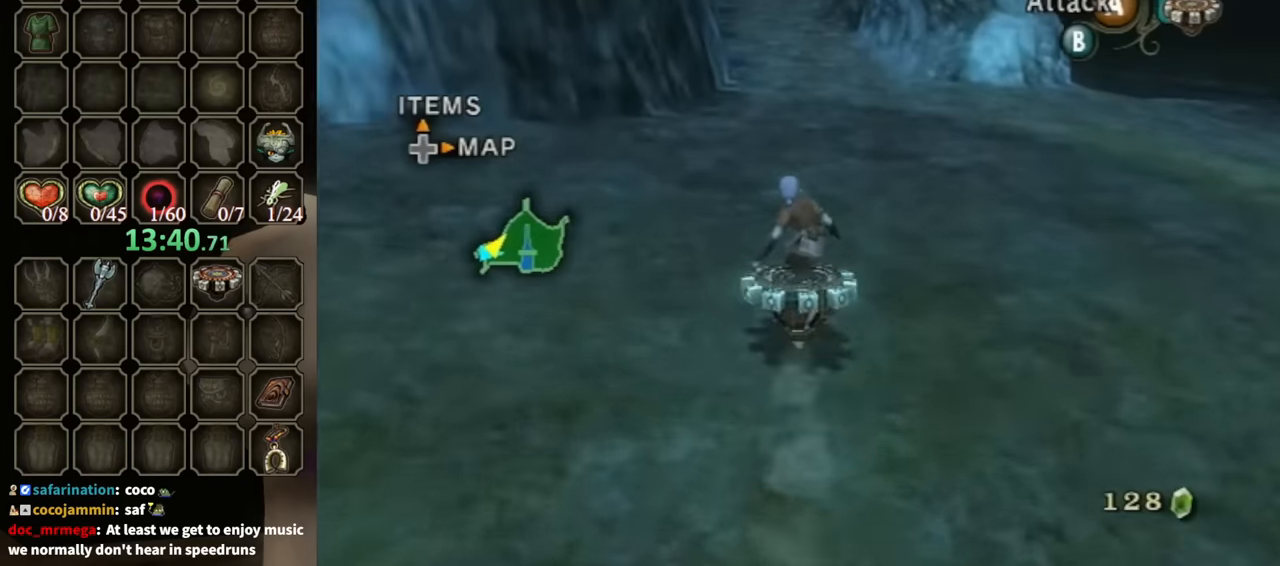
{"buttons": ["R1"], "left_stick": "center", "right_stick": "center", "events": [[33, "left_stick", "center"]]}
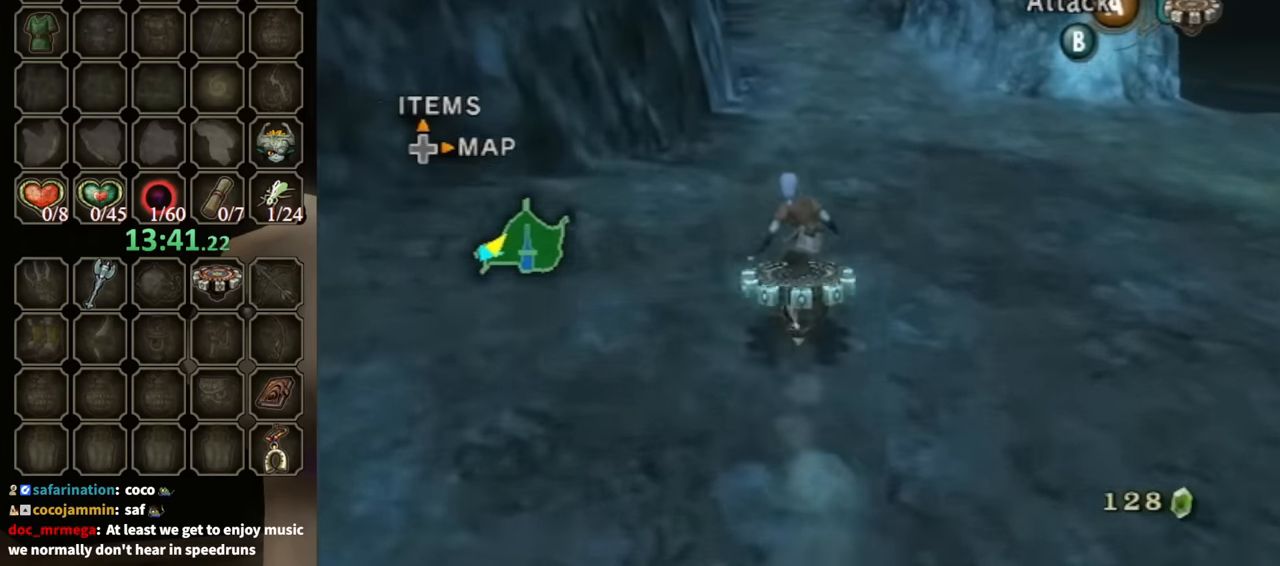
{"buttons": ["R1"], "left_stick": "center", "right_stick": "center", "events": []}
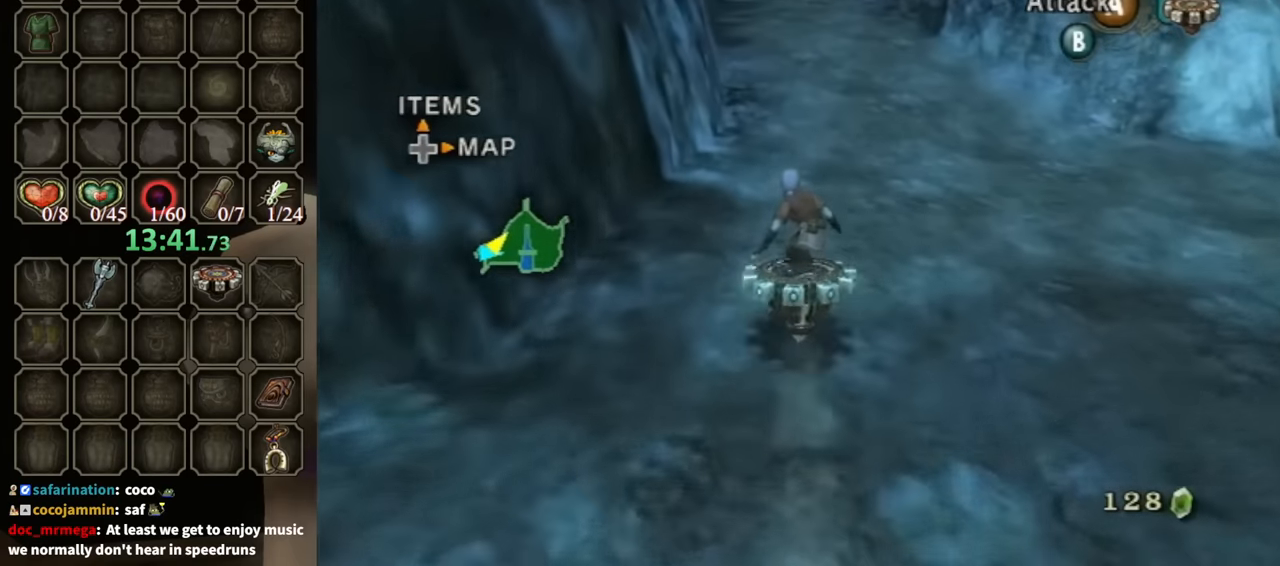
{"buttons": ["R1"], "left_stick": "center", "right_stick": "center", "events": []}
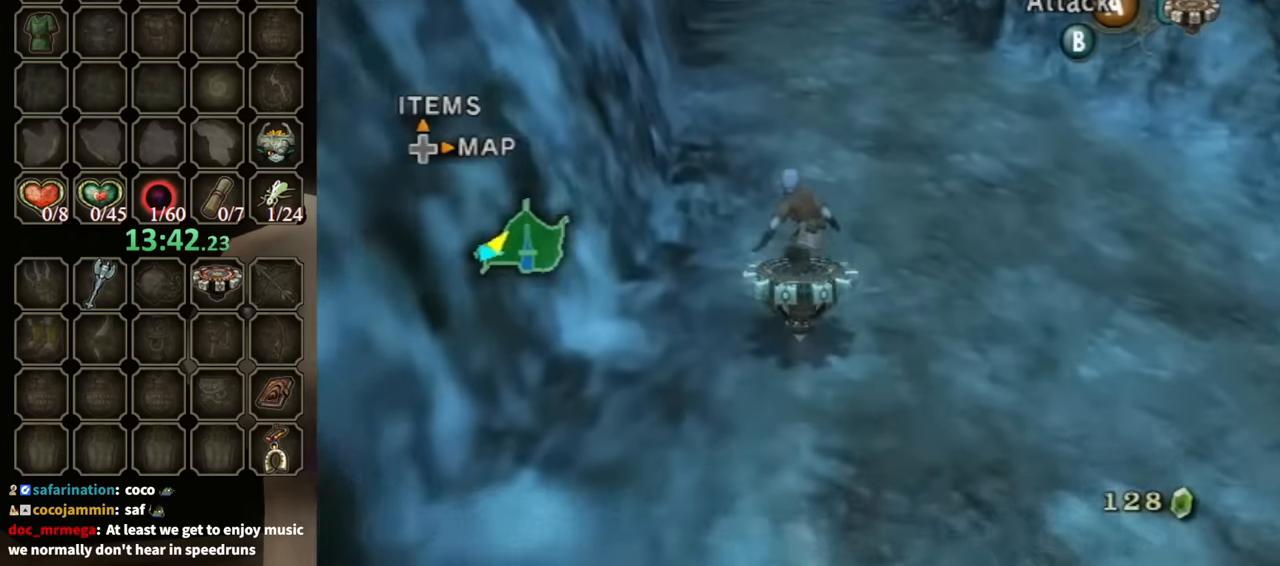
{"buttons": ["R1"], "left_stick": "center", "right_stick": "center", "events": []}
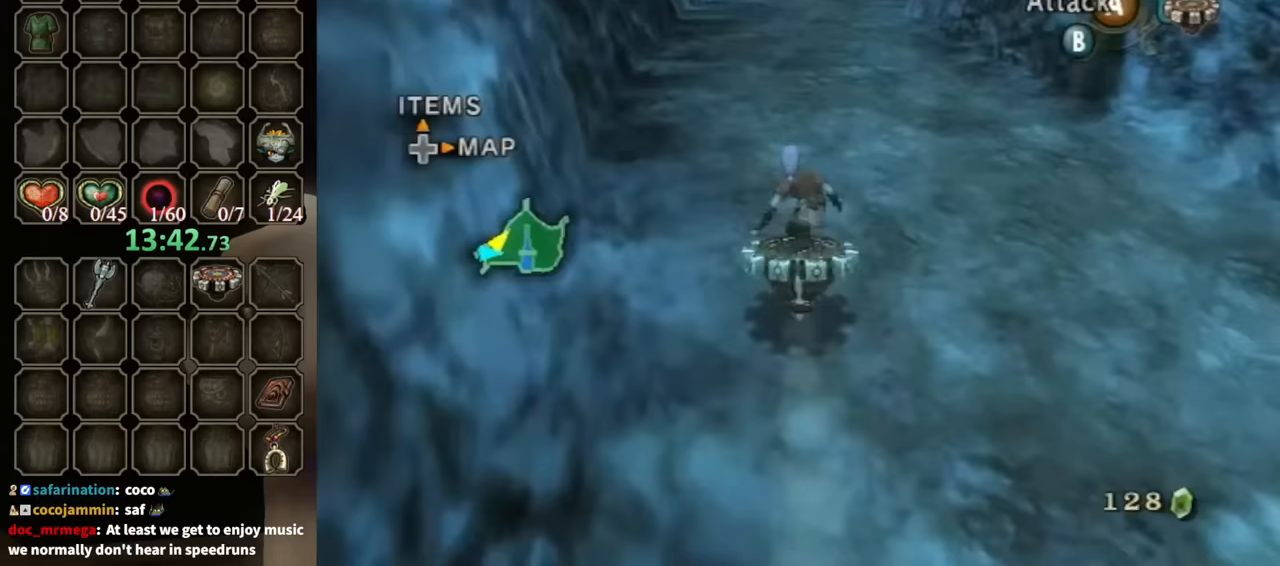
{"buttons": ["R1"], "left_stick": "right", "right_stick": "center", "events": [[500, "left_stick", "right"]]}
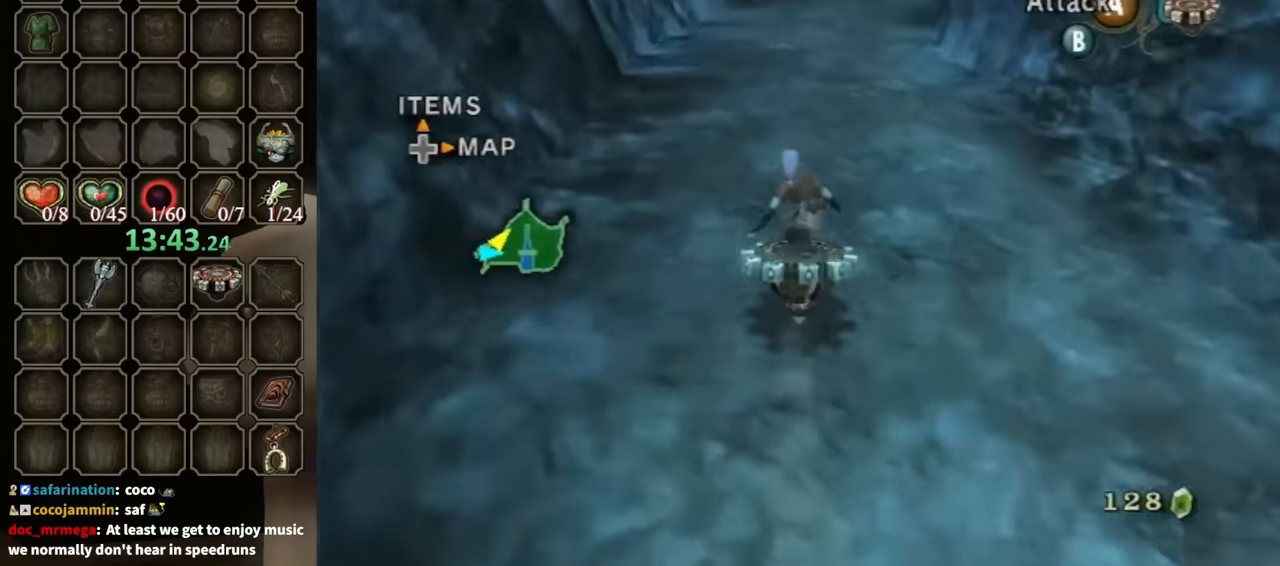
{"buttons": ["R1"], "left_stick": "center", "right_stick": "center", "events": [[100, "left_stick", "center"]]}
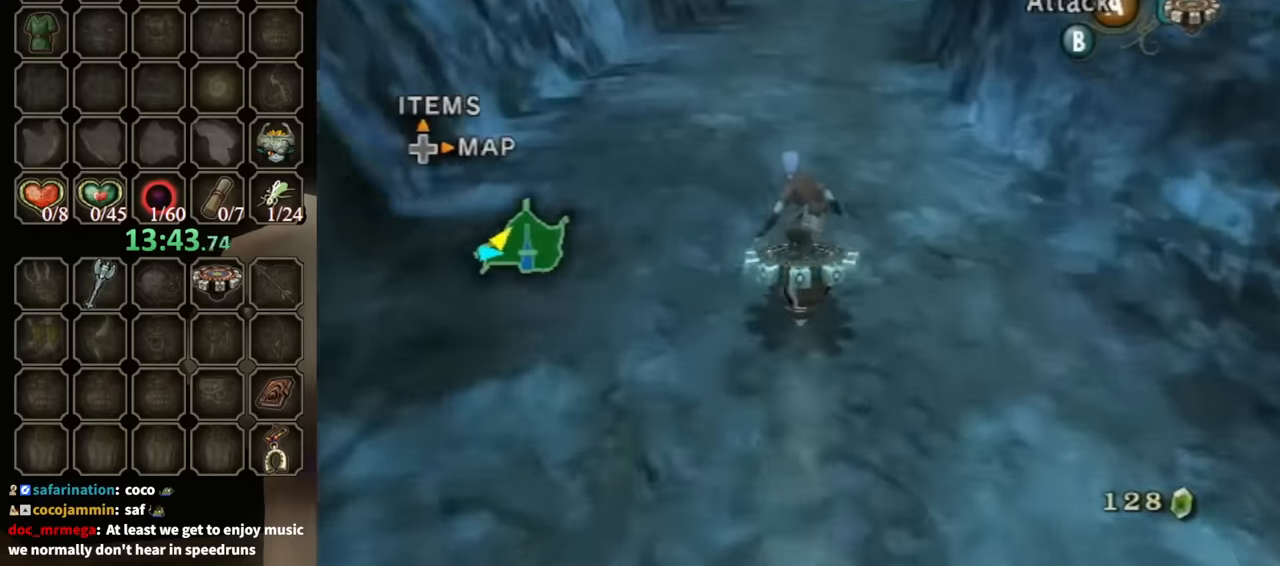
{"buttons": ["R1"], "left_stick": "center", "right_stick": "center", "events": [[33, "left_stick", "right"], [167, "left_stick", "center"]]}
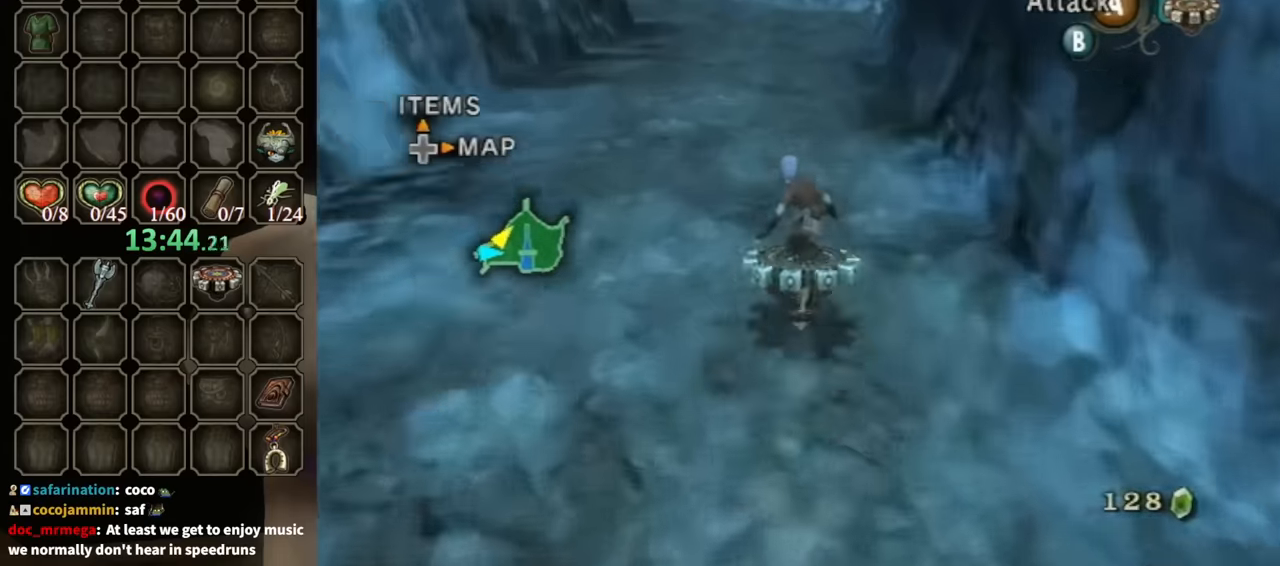
{"buttons": ["R1"], "left_stick": "center", "right_stick": "center", "events": []}
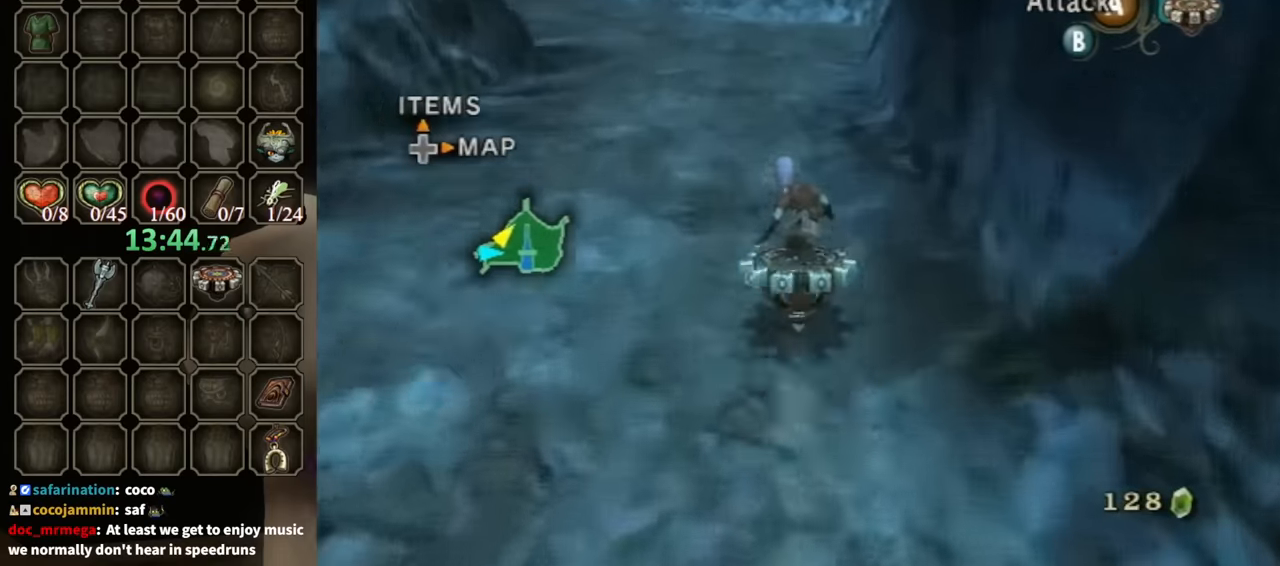
{"buttons": ["R1"], "left_stick": "right", "right_stick": "center", "events": [[500, "left_stick", "right"]]}
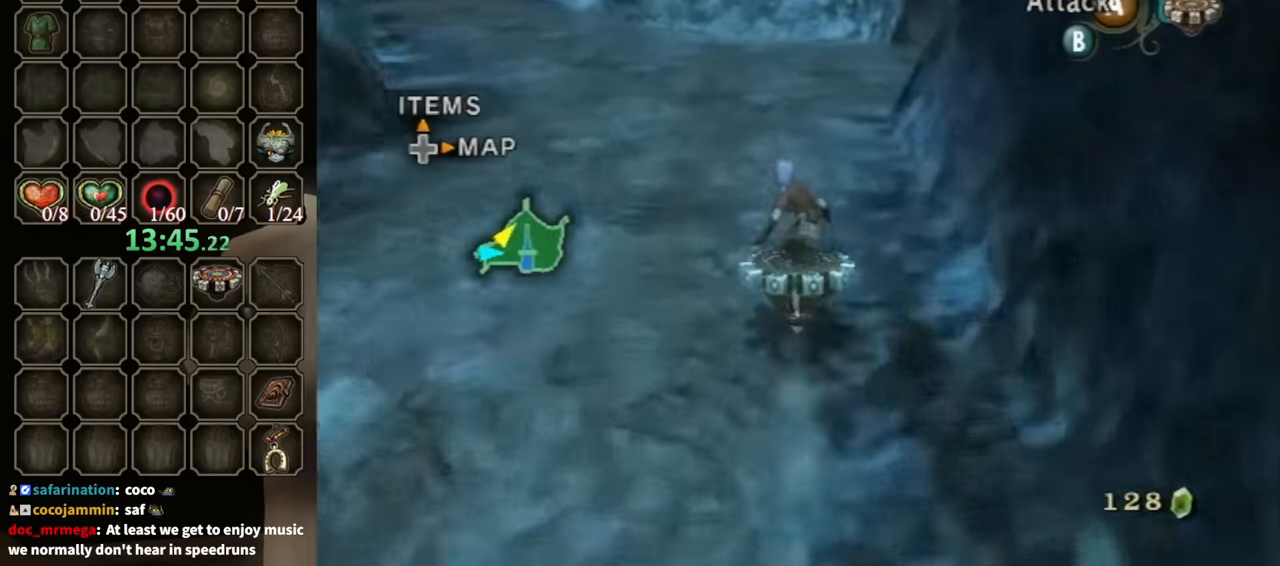
{"buttons": ["R1"], "left_stick": "center", "right_stick": "center", "events": [[367, "left_stick", "center"]]}
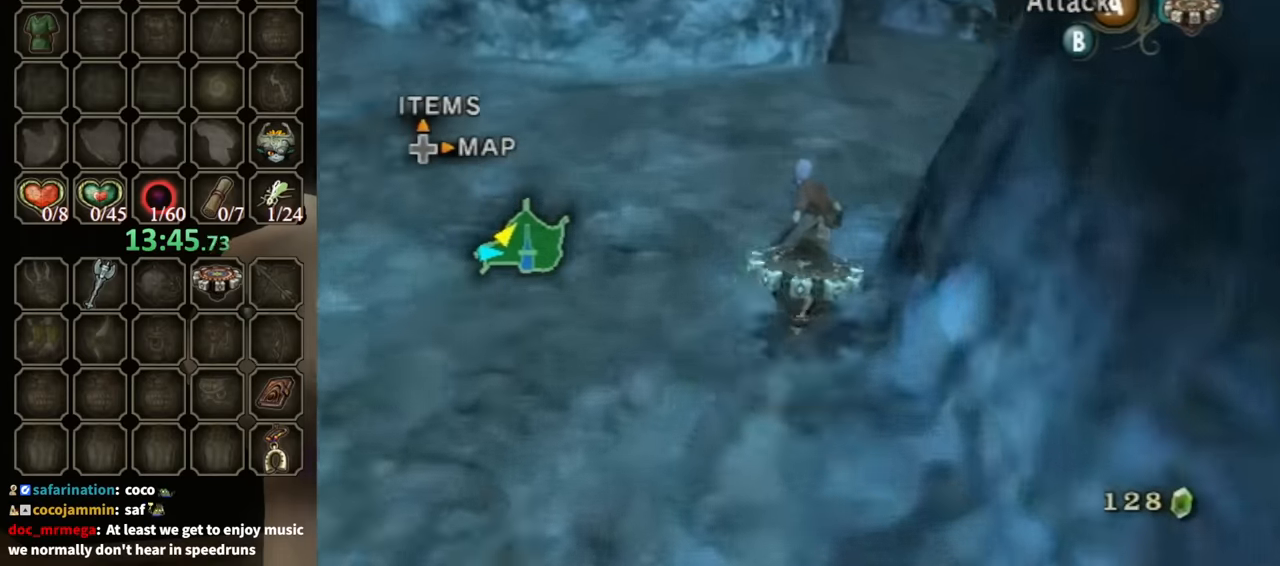
{"buttons": ["R1"], "left_stick": "center", "right_stick": "center", "events": []}
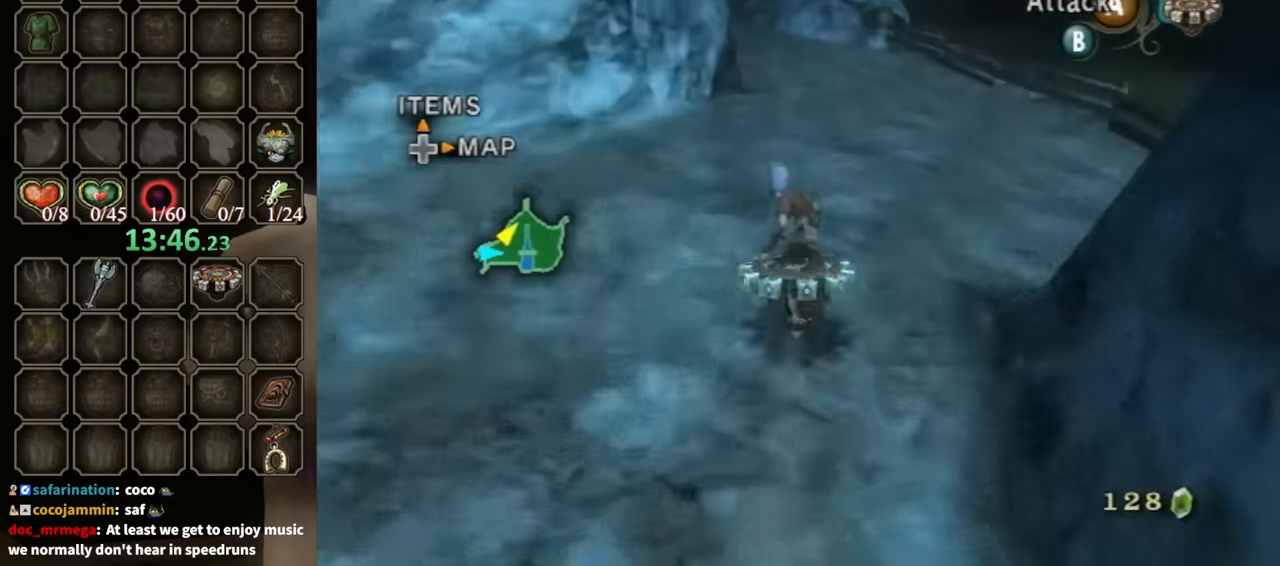
{"buttons": ["R1"], "left_stick": "center", "right_stick": "center", "events": []}
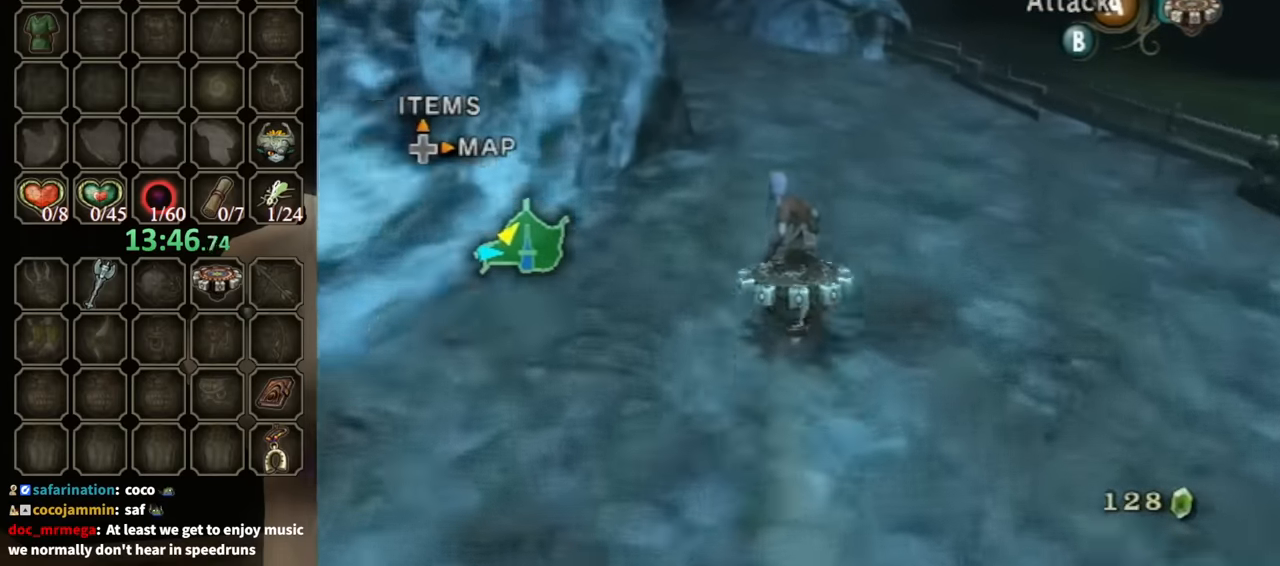
{"buttons": ["R1"], "left_stick": "center", "right_stick": "center", "events": [[200, "left_stick", "left"], [500, "left_stick", "center"]]}
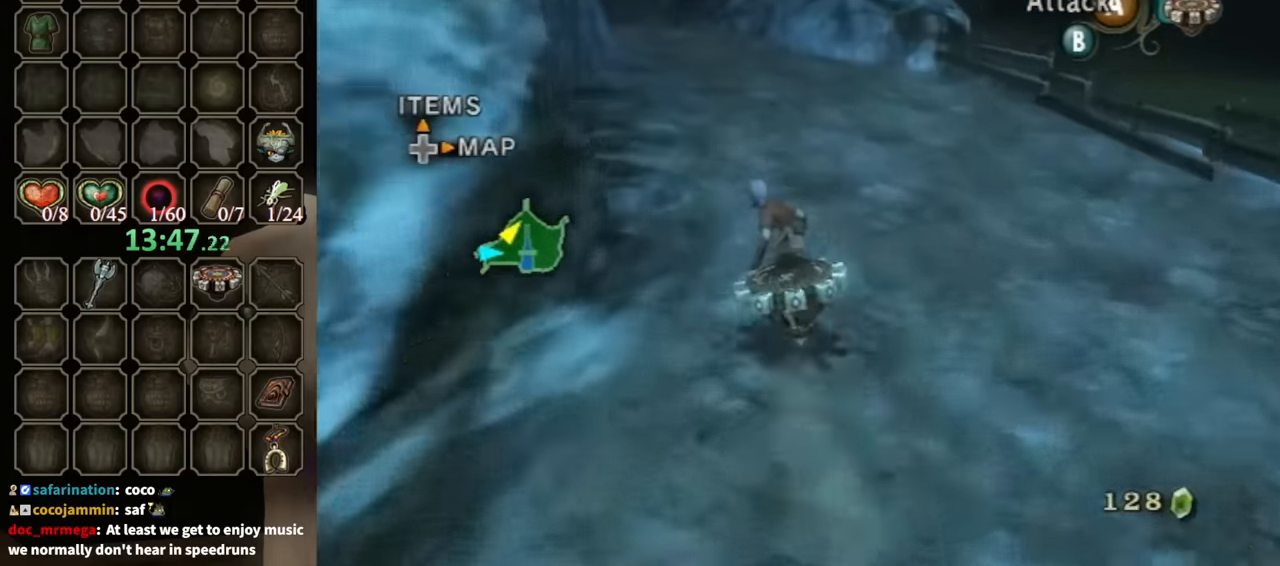
{"buttons": ["R1"], "left_stick": "center", "right_stick": "center", "events": []}
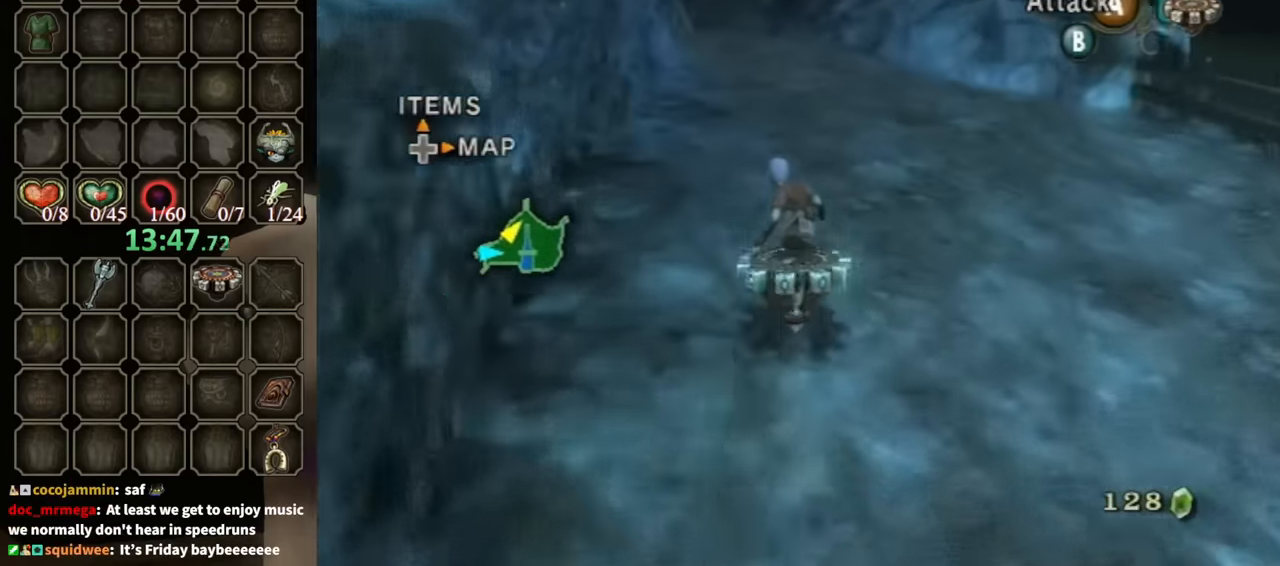
{"buttons": ["R1"], "left_stick": "center", "right_stick": "center", "events": [[267, "left_stick", "left"], [400, "left_stick", "center"]]}
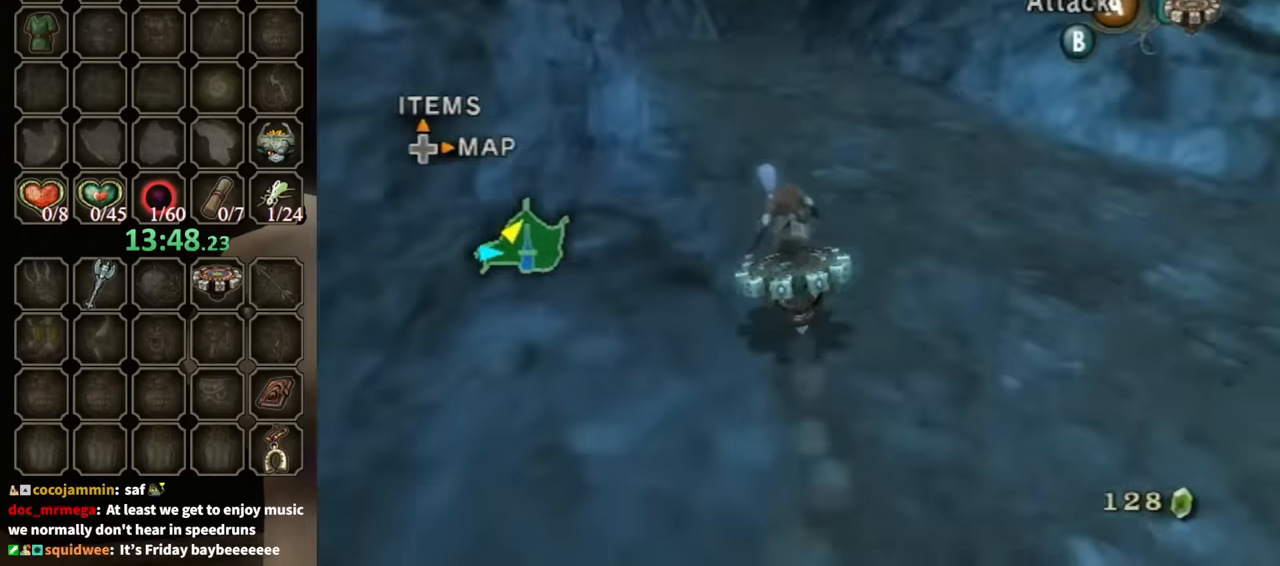
{"buttons": ["R1"], "left_stick": "center", "right_stick": "center", "events": []}
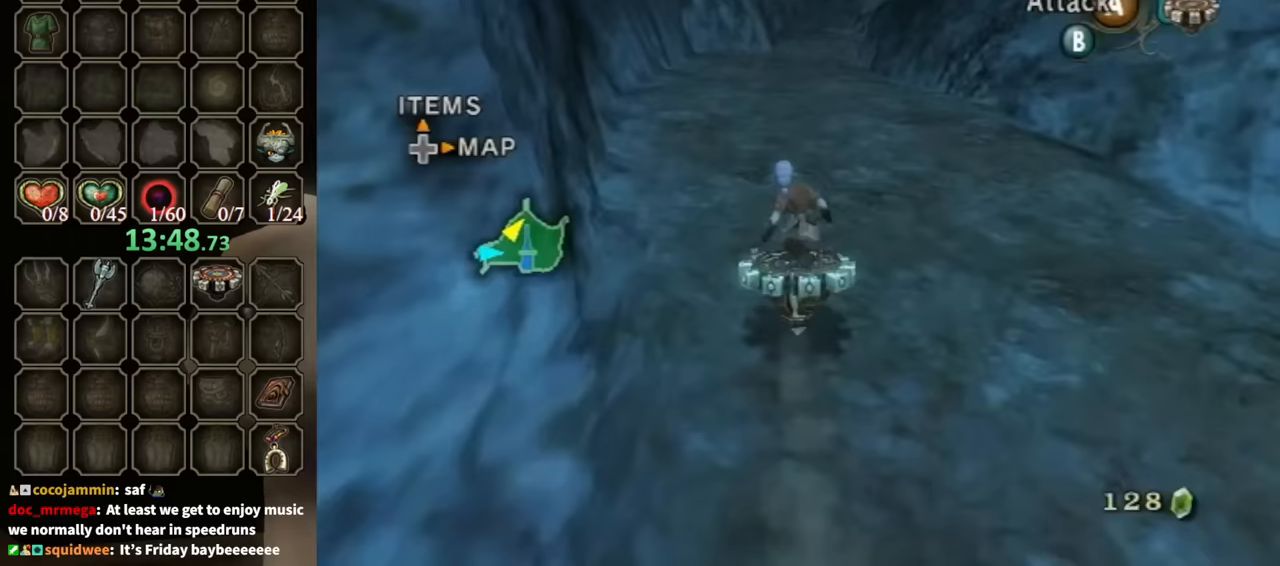
{"buttons": ["R1"], "left_stick": "center", "right_stick": "center", "events": [[167, "left_stick", "right"], [267, "left_stick", "center"]]}